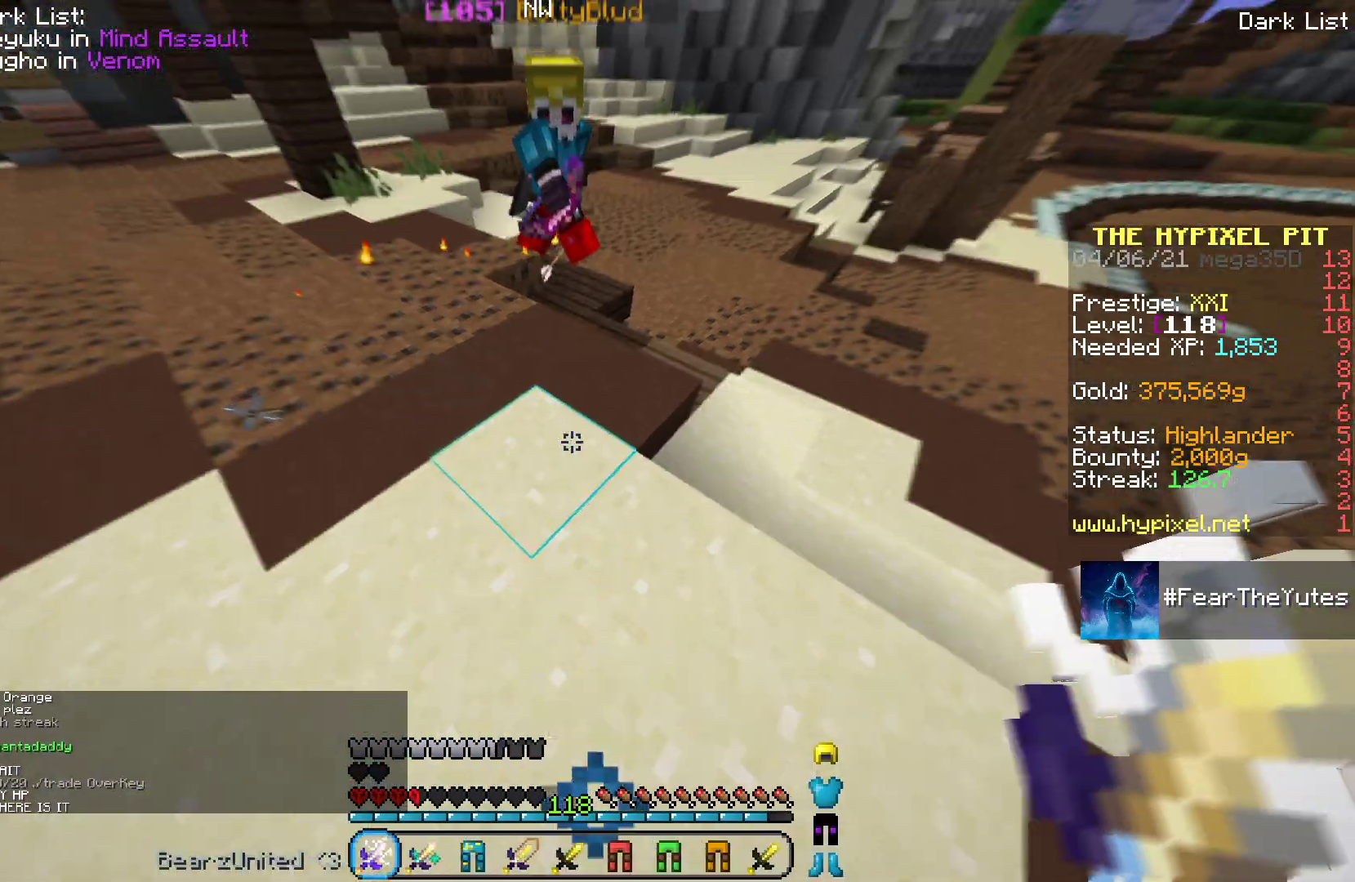
Gameplay with keyboard and mouse; each line is a JSON object with the keys and mouse buttons held at the frame after it. "events" lists presses ("down") and releases ("up") of "a", "d", "s", "space", "w", "mouse_left" and "mouse_right" between this image and that frame as [ms after this image, input, new state], when the widget could be followed in between. "mouse_left", "mouse_right" = the "left", "right" buttons of the "mouse" list. No other keys are recorded. Fast repeated clicks can show as one long hold. Mouse movement is not recorded.
{"keys": ["w"], "mouse": [], "events": []}
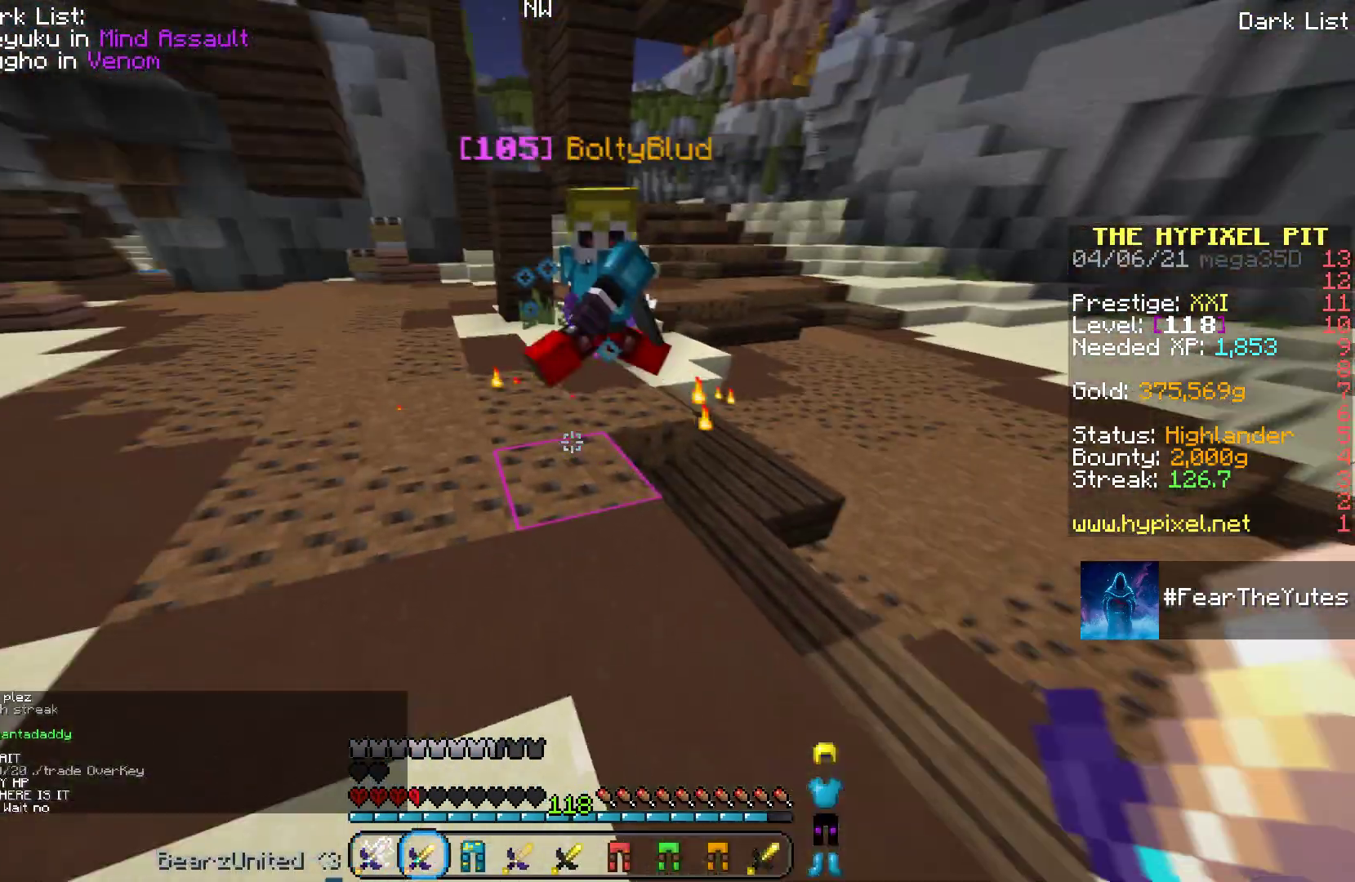
{"keys": ["w"], "mouse": [], "events": []}
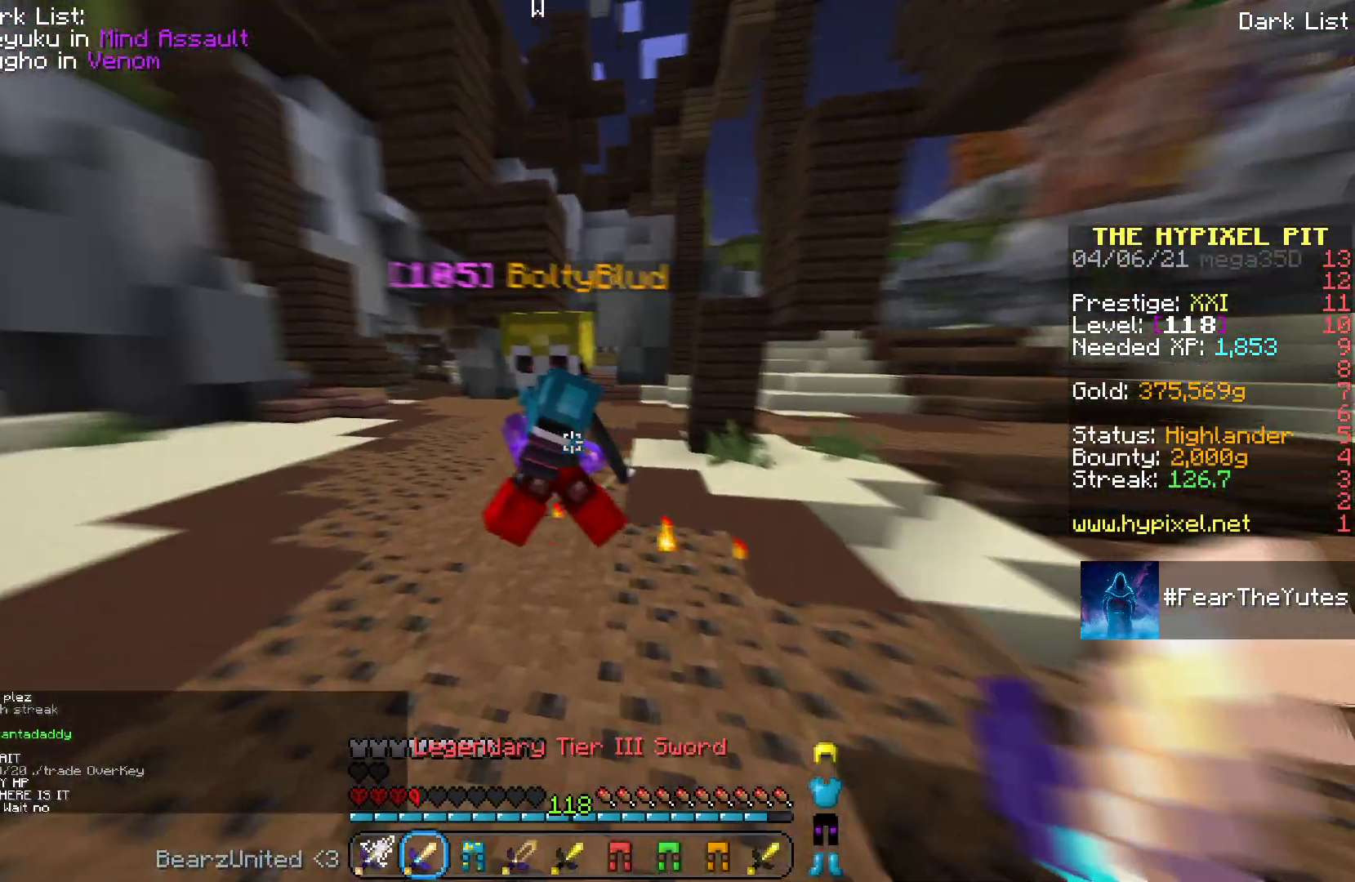
{"keys": ["w"], "mouse": [], "events": [[50, "mouse_left", "down"], [233, "a", "down"], [233, "mouse_left", "up"], [400, "a", "up"]]}
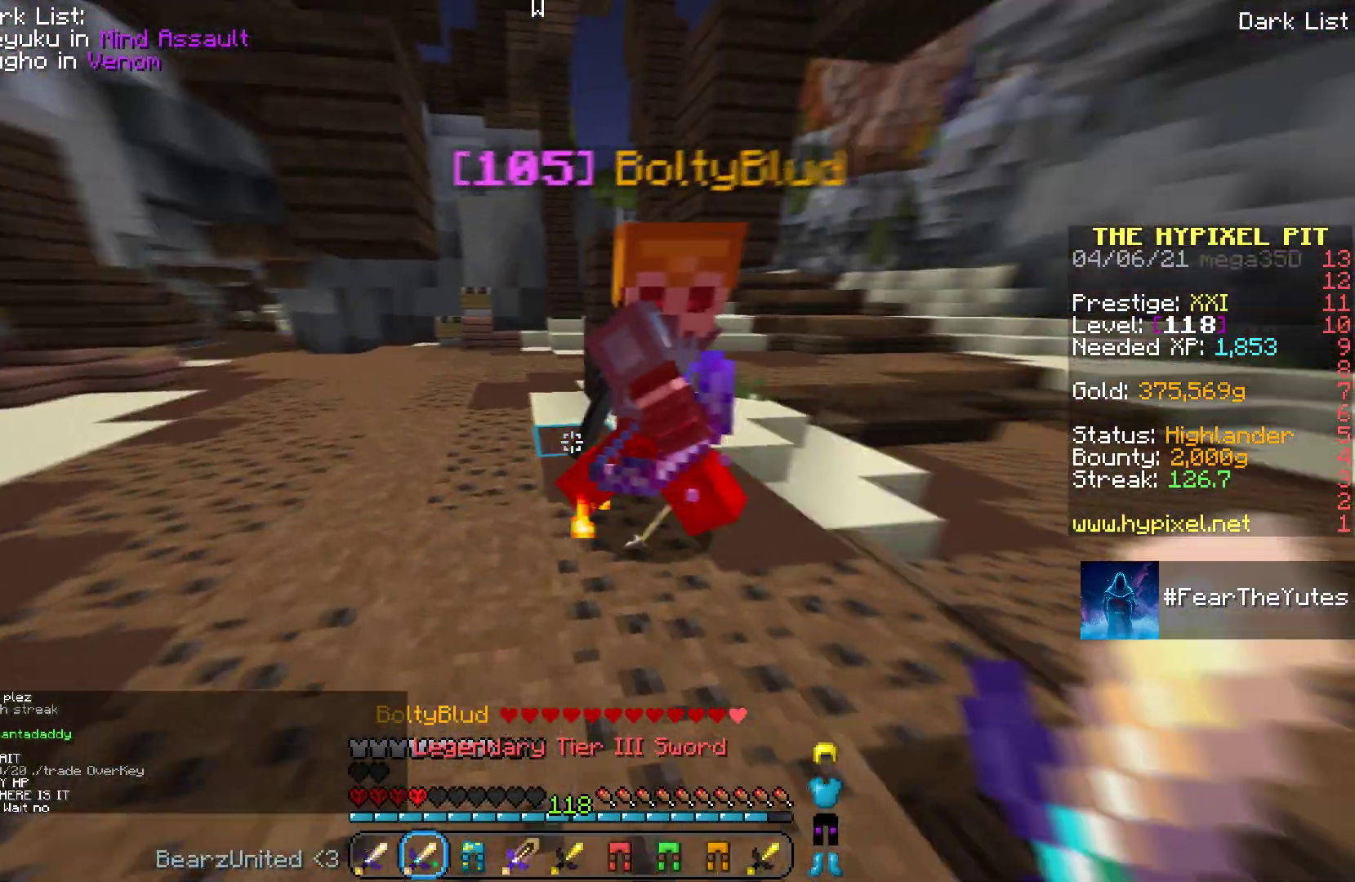
{"keys": ["w"], "mouse": [], "events": [[200, "mouse_left", "down"], [383, "mouse_left", "up"]]}
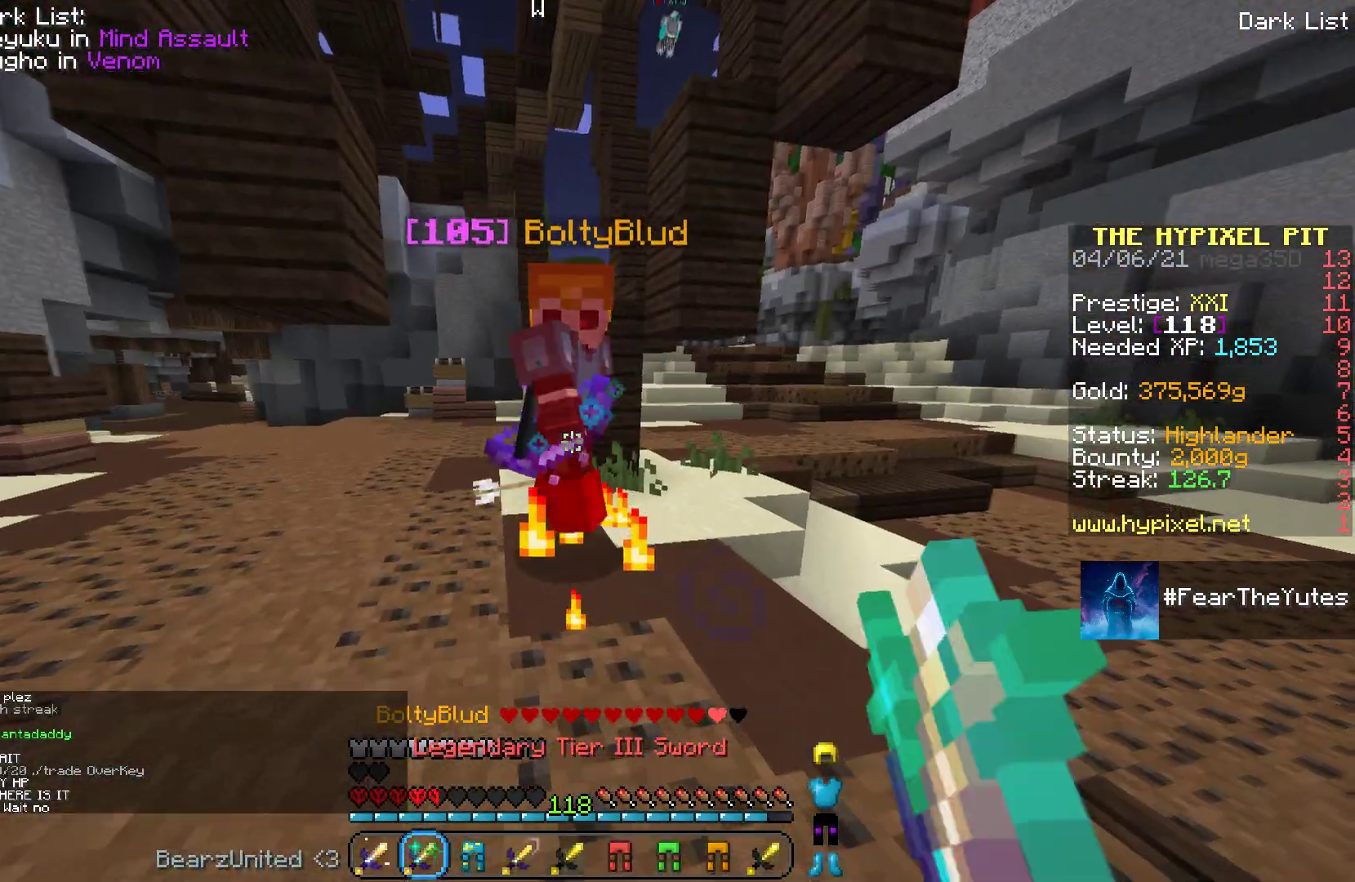
{"keys": ["w"], "mouse": [], "events": [[233, "mouse_left", "down"], [417, "mouse_left", "up"]]}
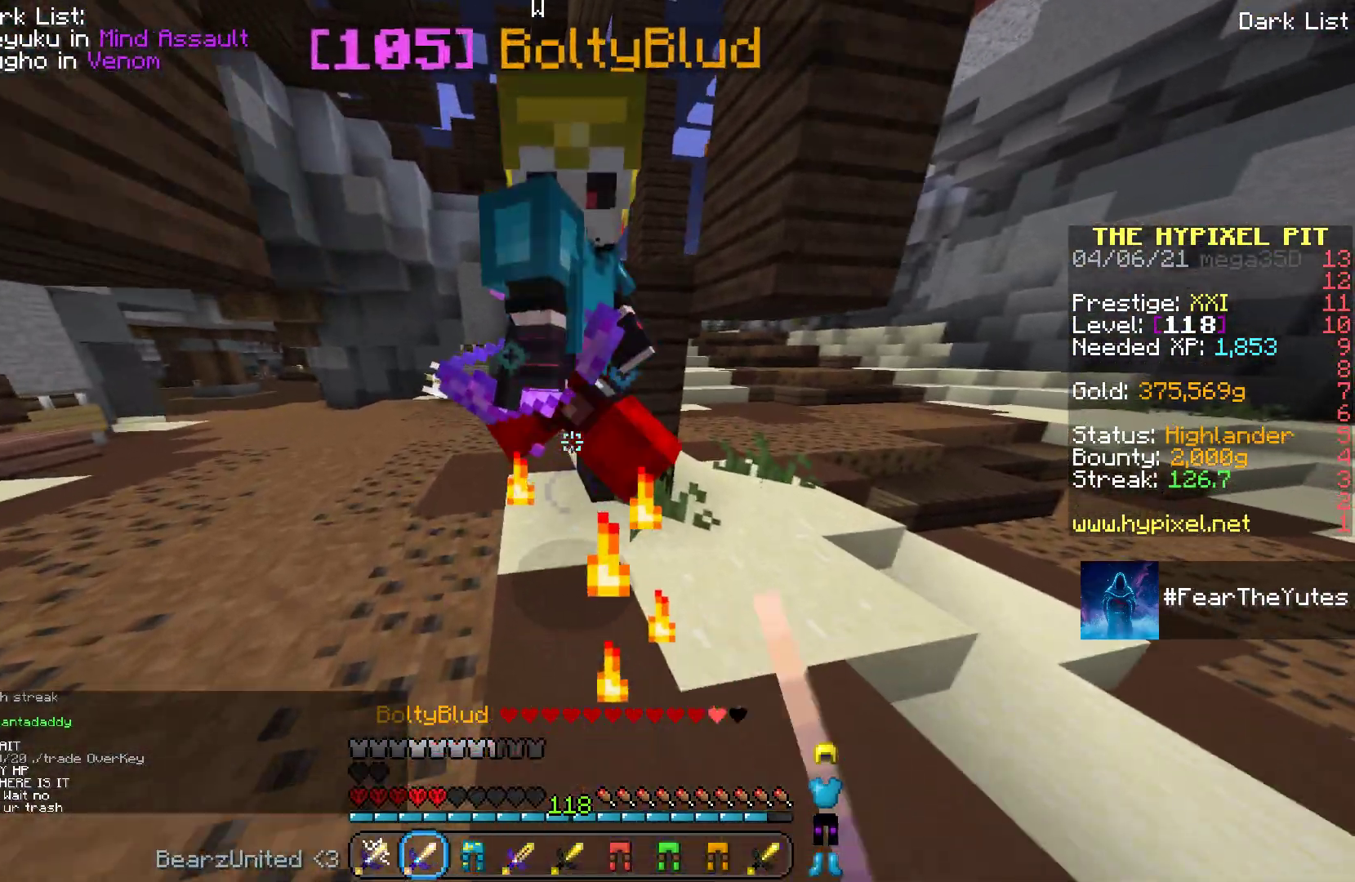
{"keys": ["a"], "mouse": [], "events": [[167, "mouse_left", "down"], [350, "mouse_left", "up"], [350, "w", "up"], [467, "a", "down"]]}
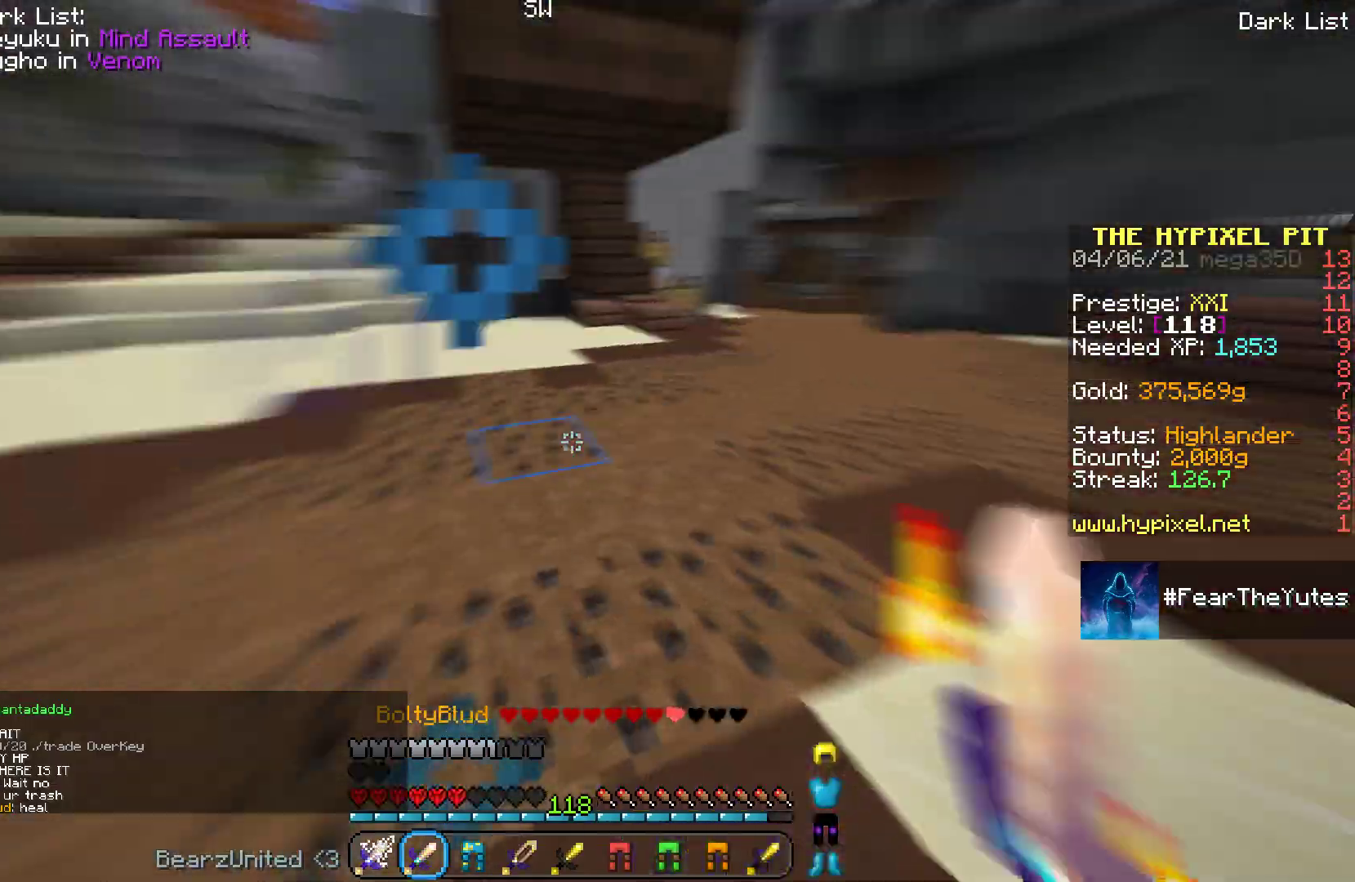
{"keys": ["a", "w"], "mouse": [], "events": [[100, "w", "down"]]}
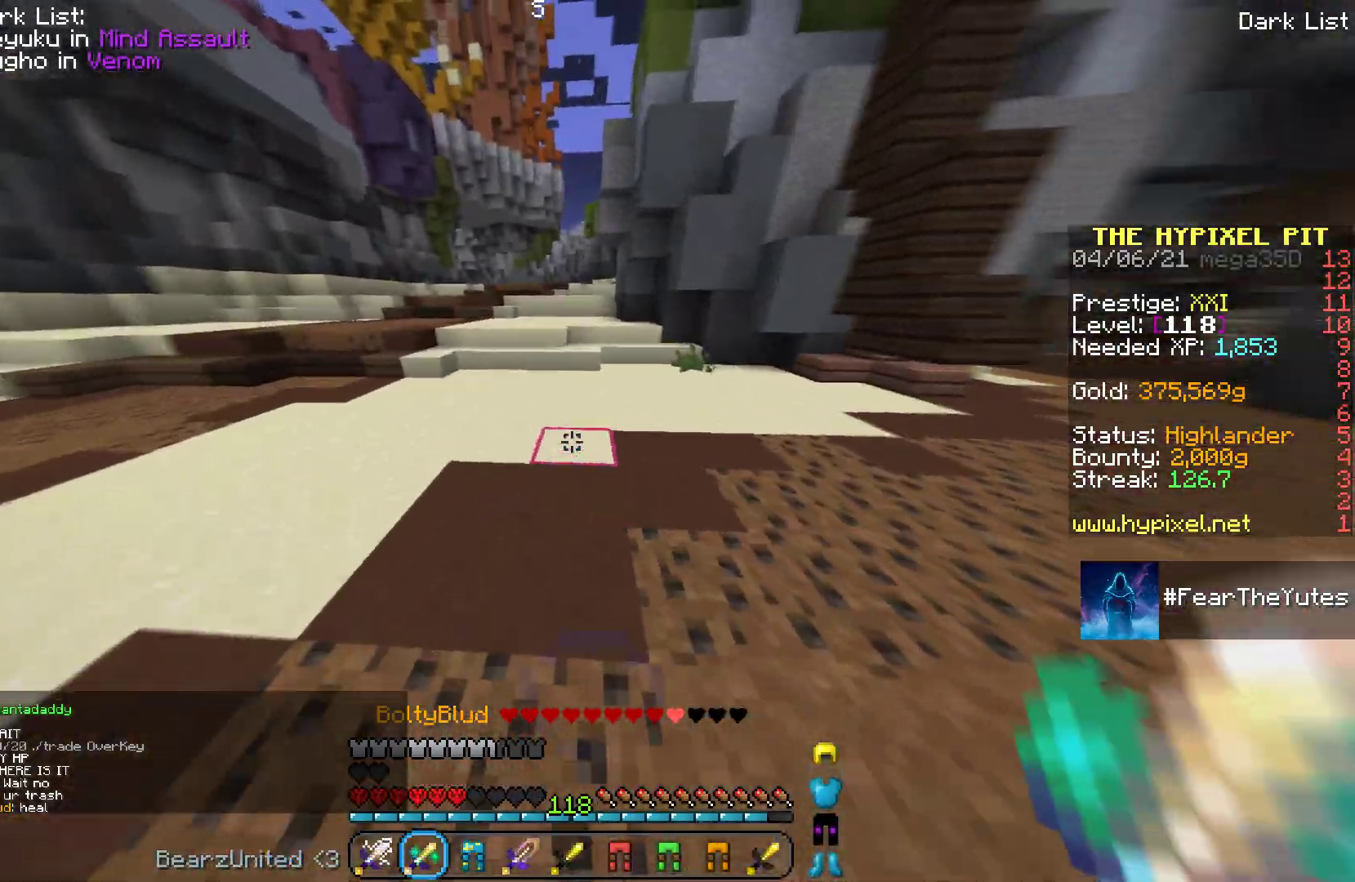
{"keys": [], "mouse": [], "events": [[267, "w", "up"], [300, "a", "up"]]}
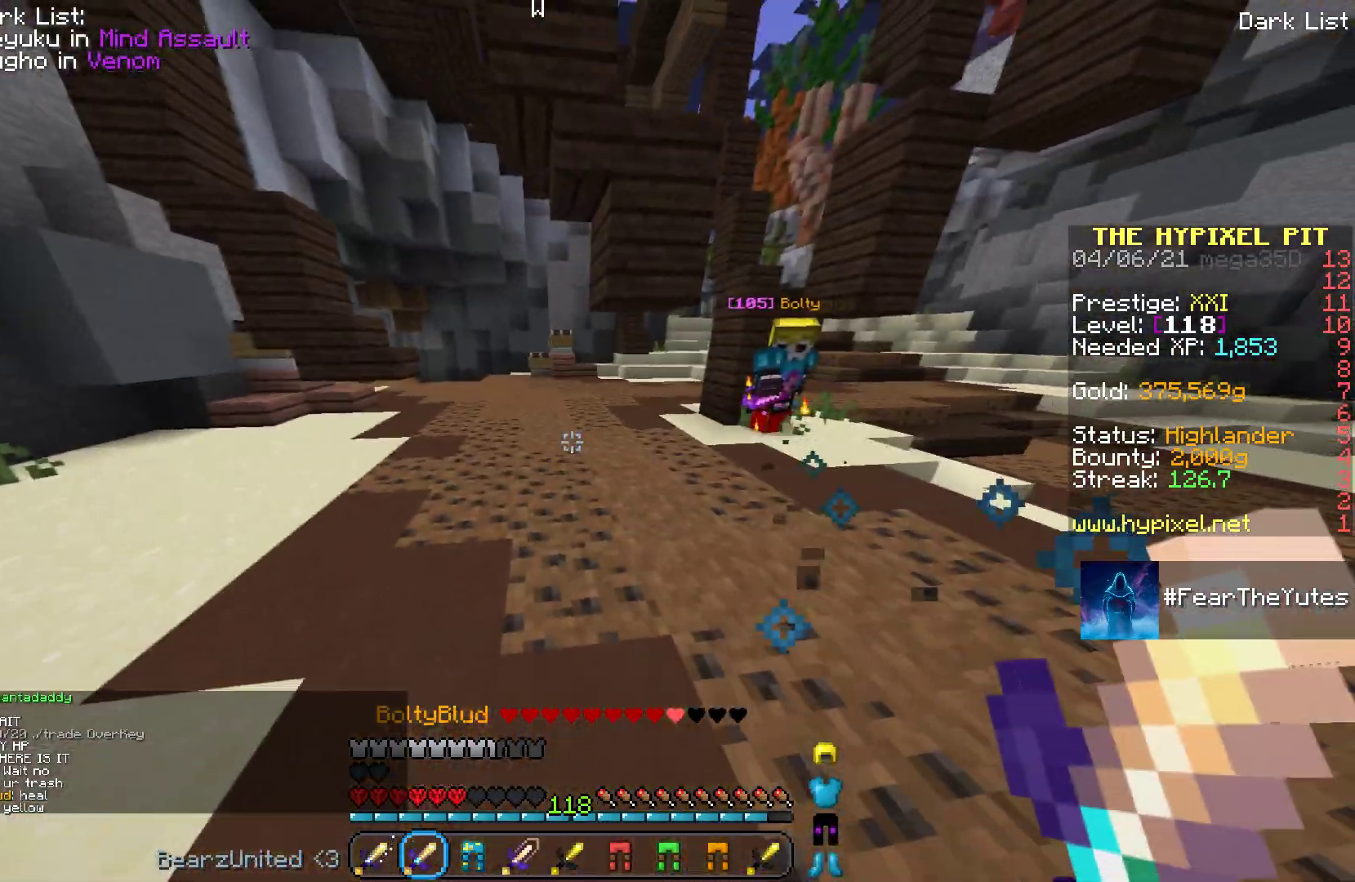
{"keys": ["d"], "mouse": [], "events": [[300, "d", "down"]]}
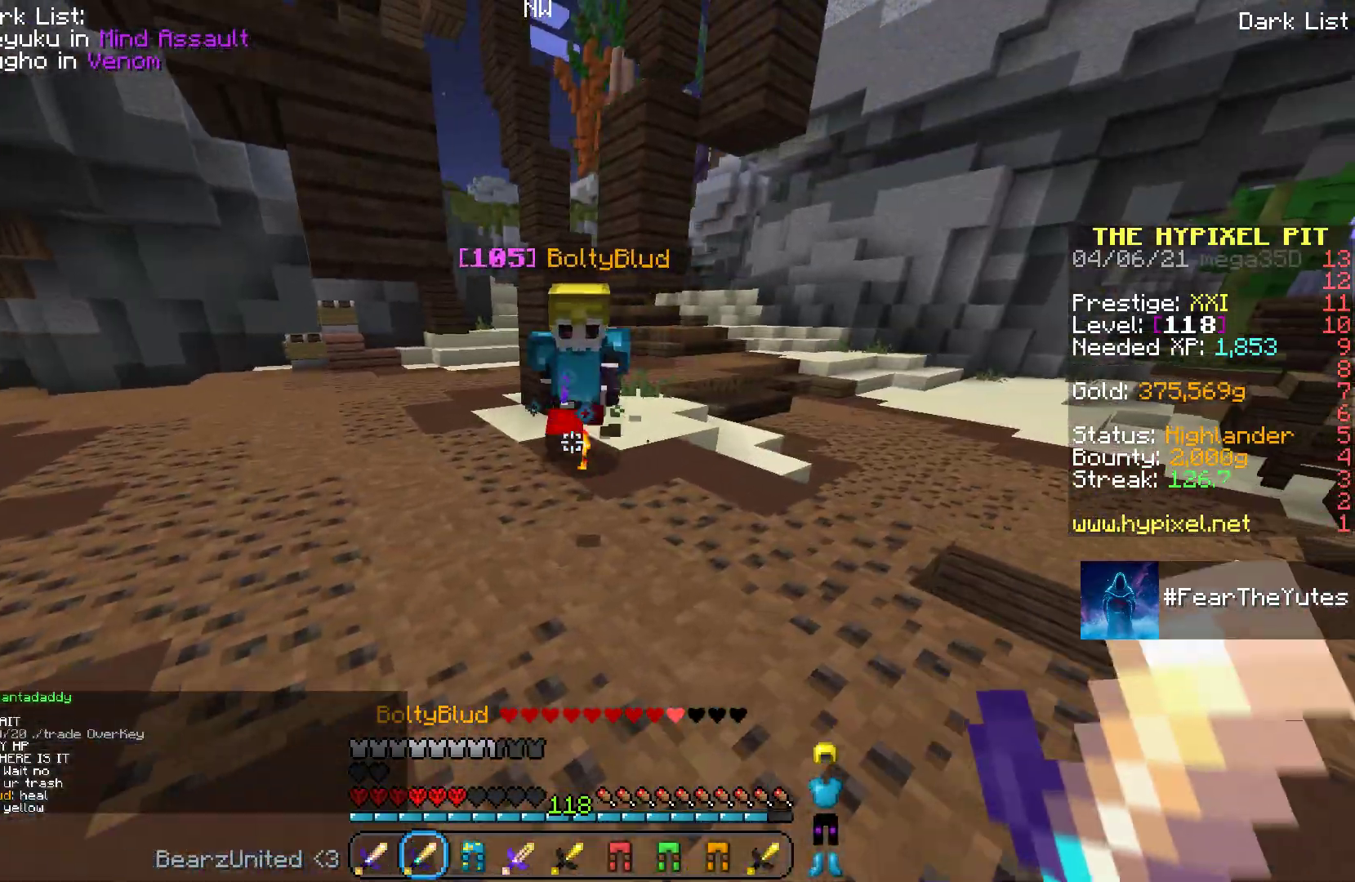
{"keys": ["w"], "mouse": ["left"], "events": [[167, "w", "down"], [233, "d", "up"], [350, "mouse_left", "down"]]}
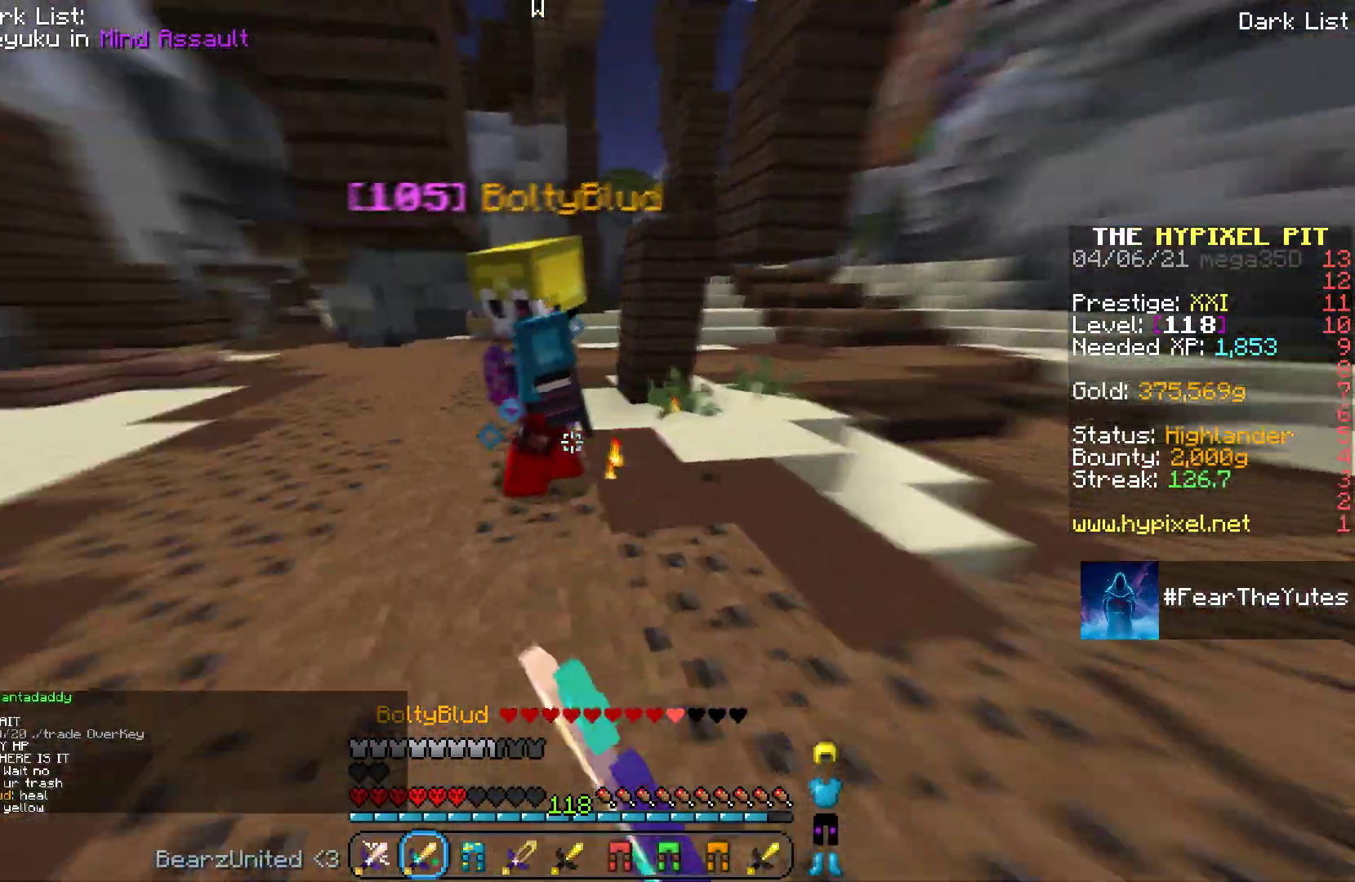
{"keys": ["w"], "mouse": [], "events": [[17, "mouse_left", "up"], [283, "mouse_left", "down"], [467, "mouse_left", "up"]]}
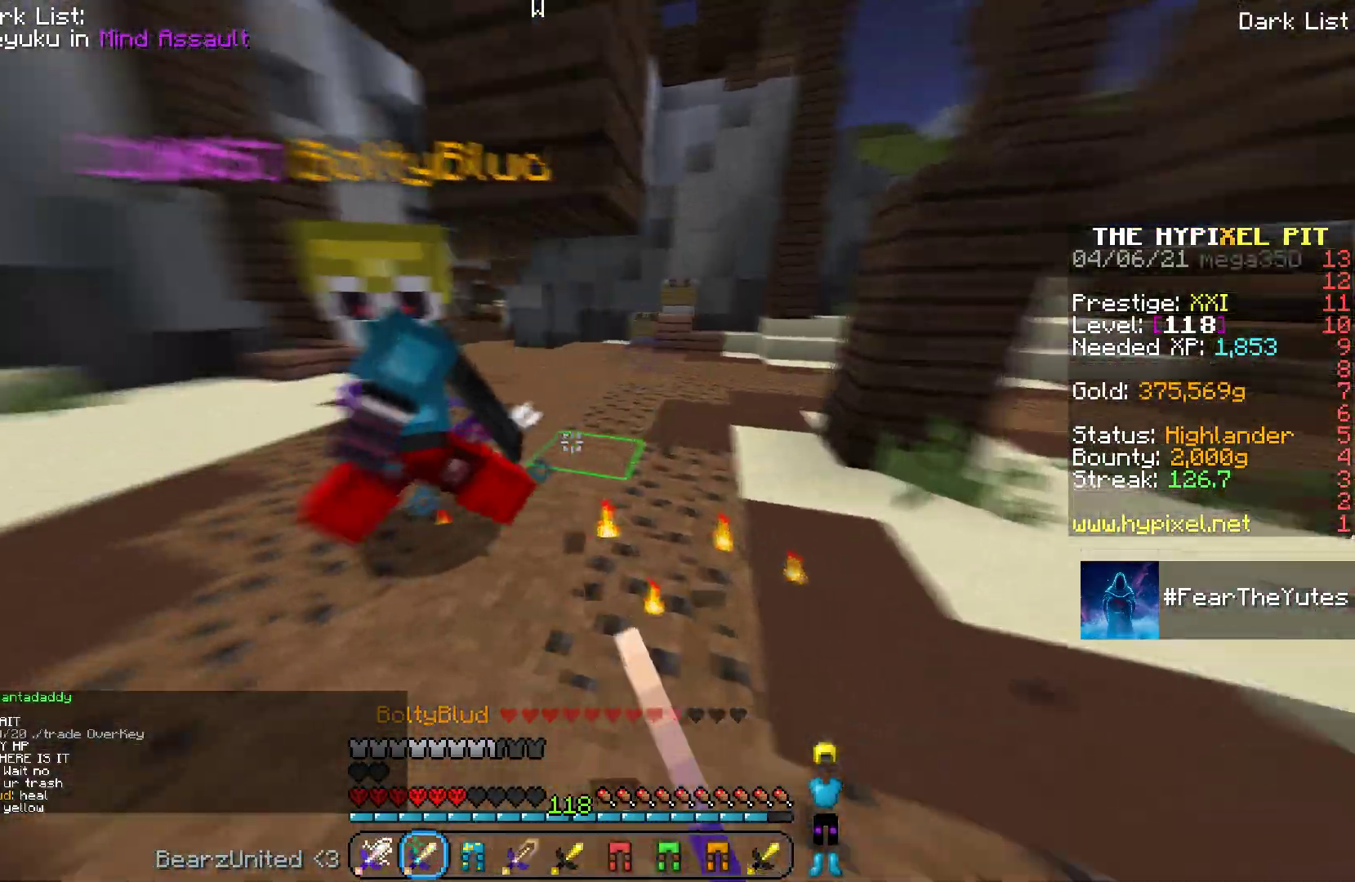
{"keys": ["w"], "mouse": [], "events": [[200, "mouse_left", "down"], [400, "mouse_left", "up"]]}
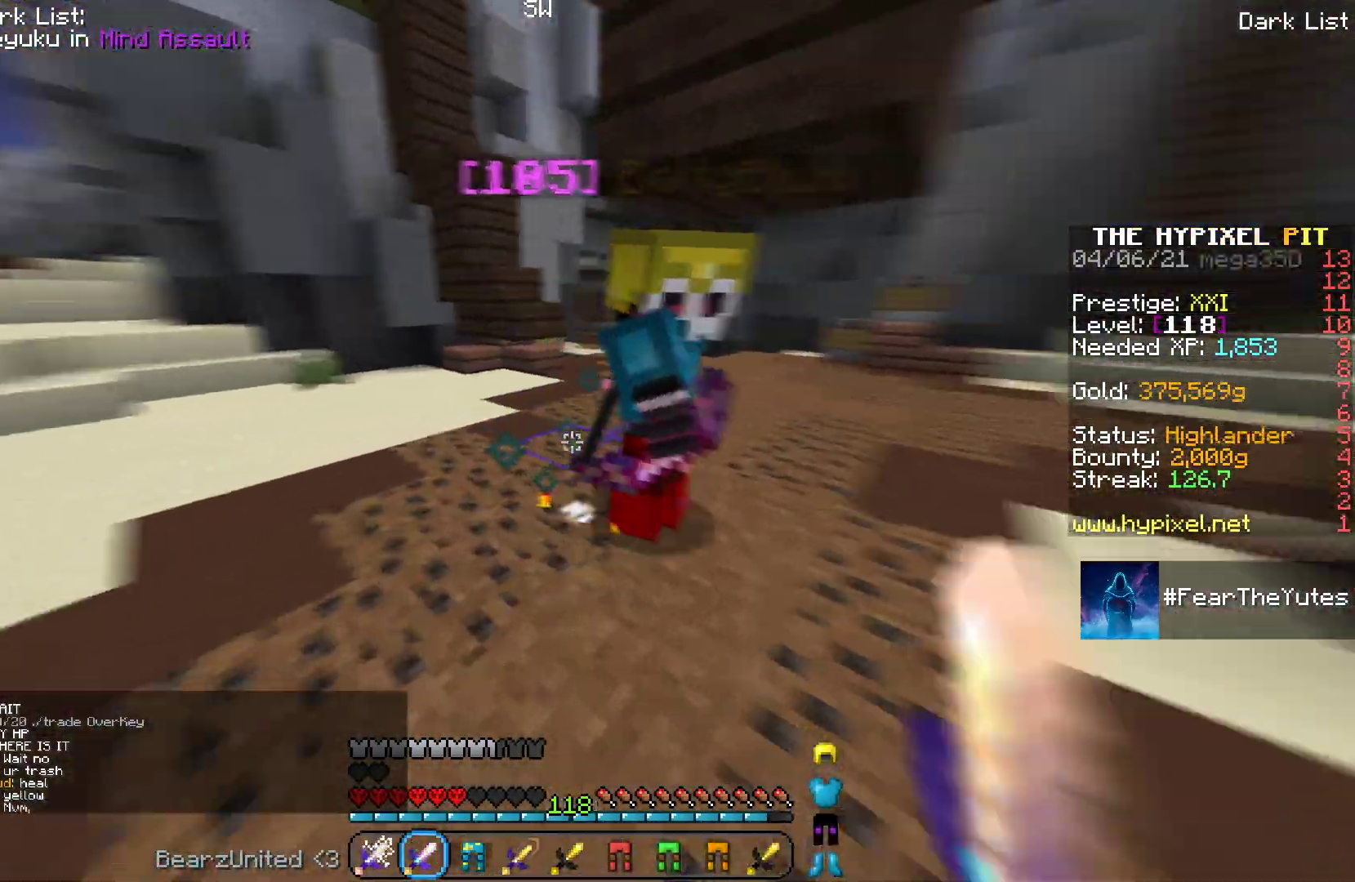
{"keys": ["w"], "mouse": [], "events": [[167, "mouse_left", "down"], [367, "mouse_left", "up"]]}
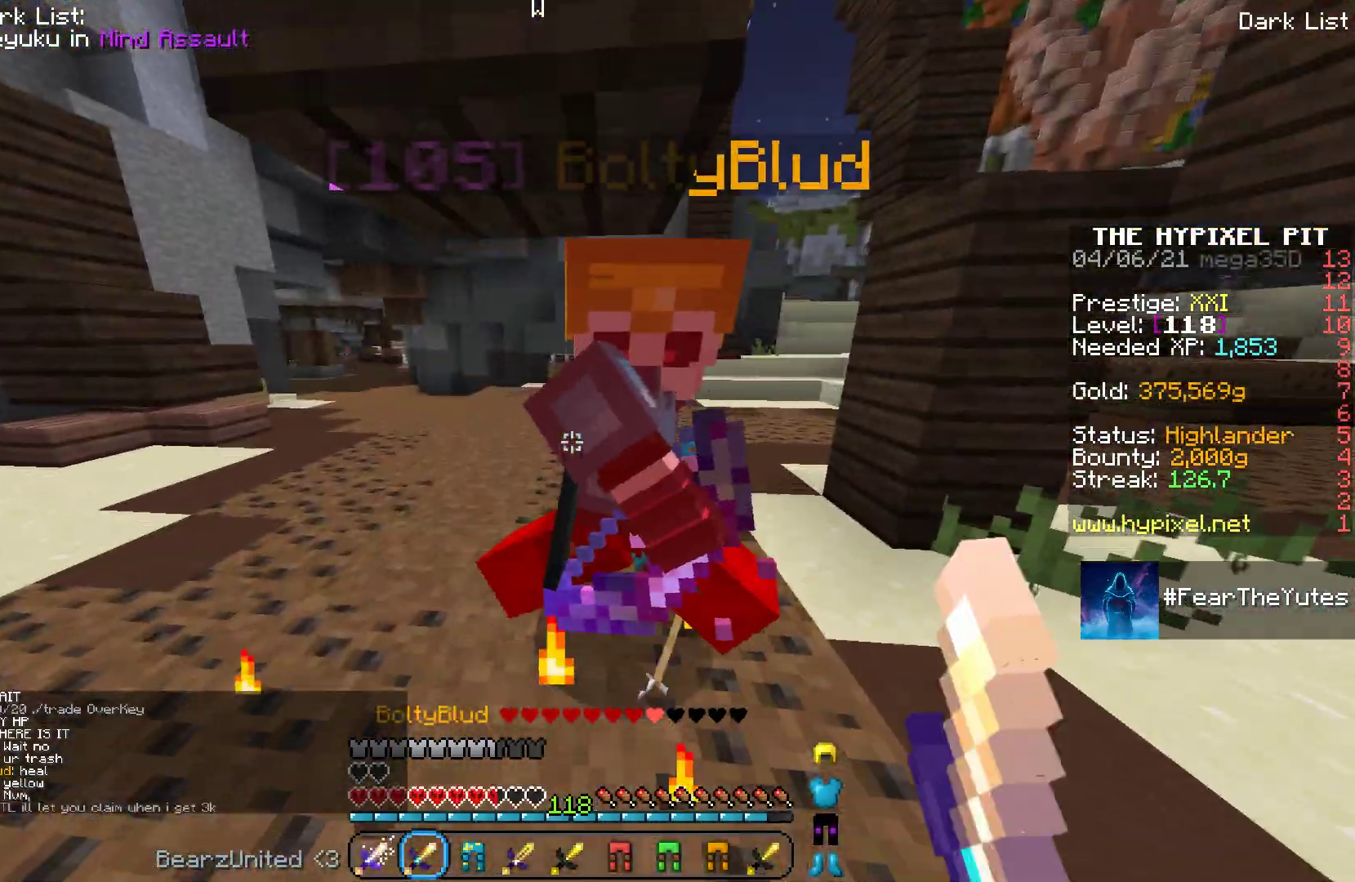
{"keys": ["w"], "mouse": [], "events": [[183, "mouse_left", "down"], [383, "mouse_left", "up"]]}
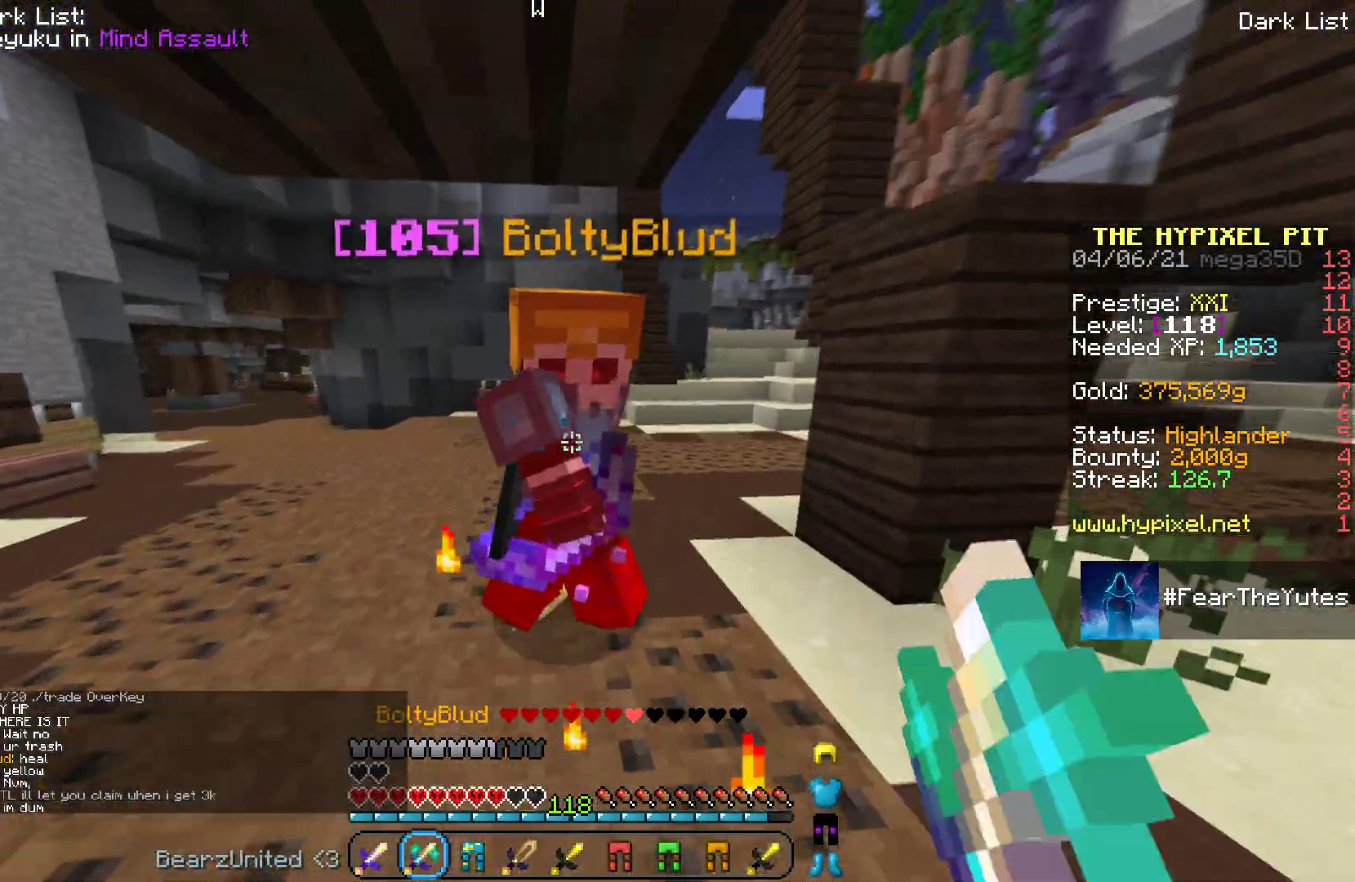
{"keys": ["w"], "mouse": [], "events": [[100, "mouse_left", "down"], [300, "mouse_left", "up"]]}
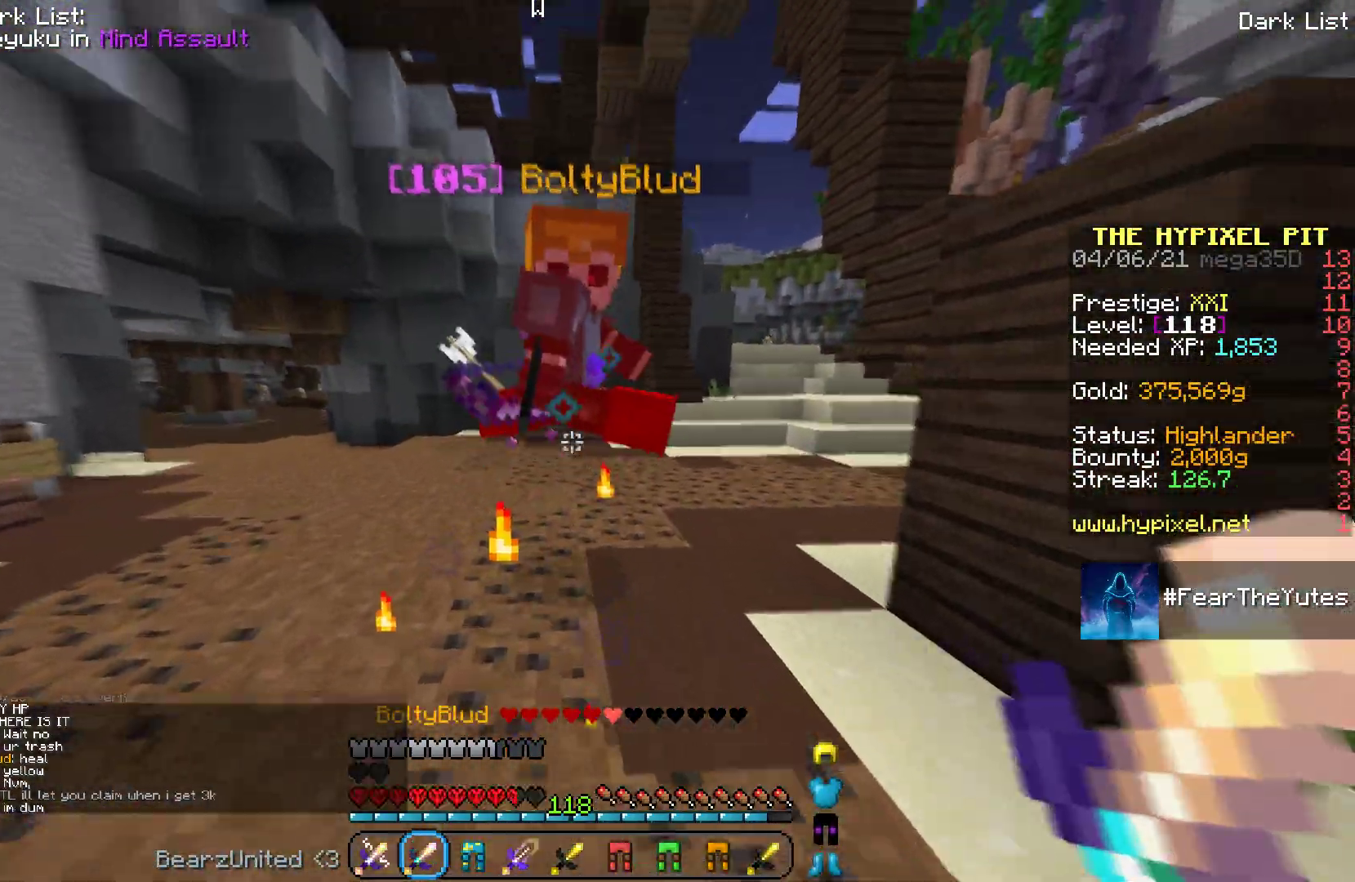
{"keys": ["a"], "mouse": [], "events": [[83, "mouse_left", "down"], [267, "mouse_left", "up"], [350, "w", "up"], [450, "a", "down"]]}
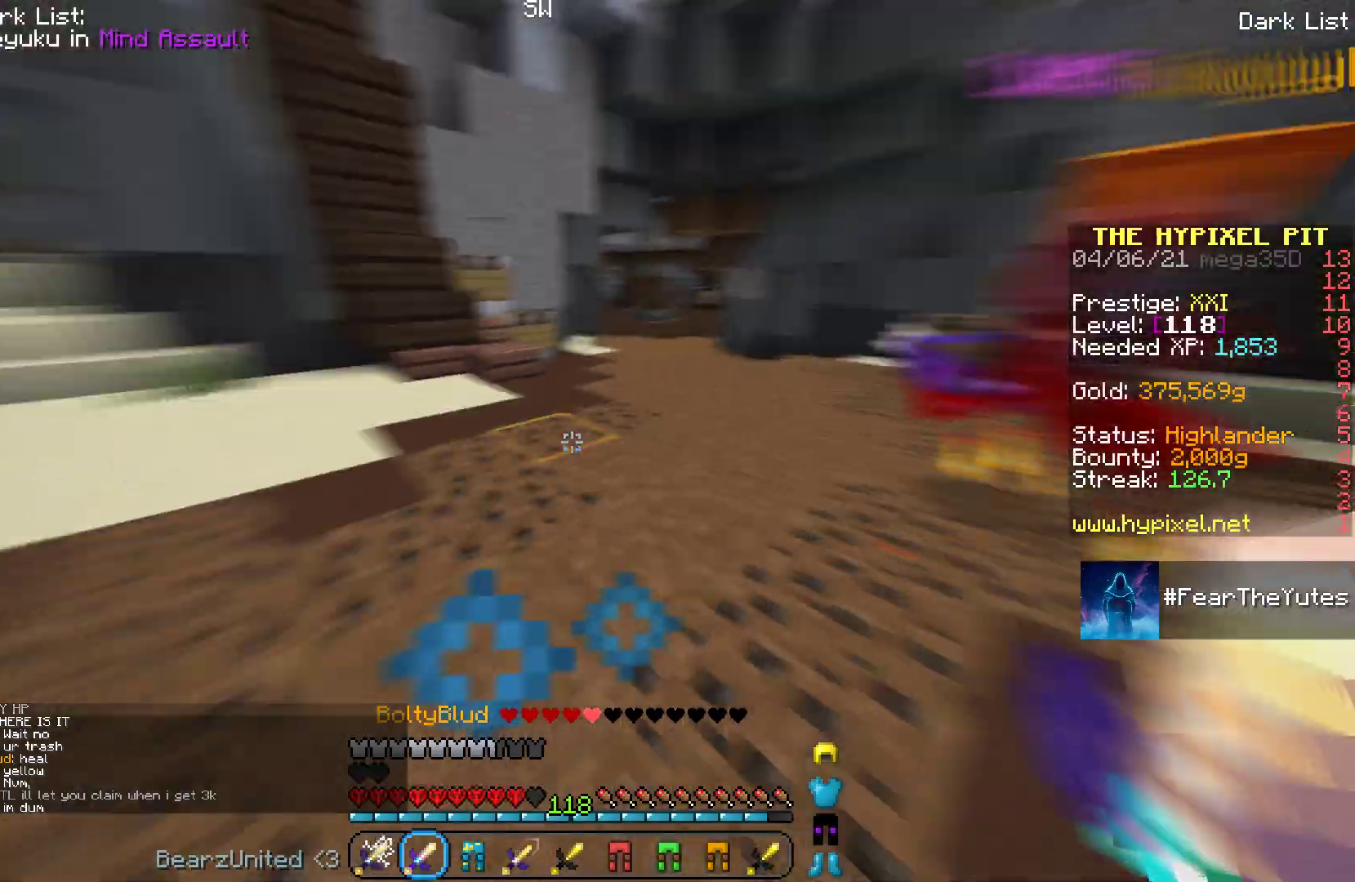
{"keys": ["a", "w"], "mouse": [], "events": [[50, "w", "down"]]}
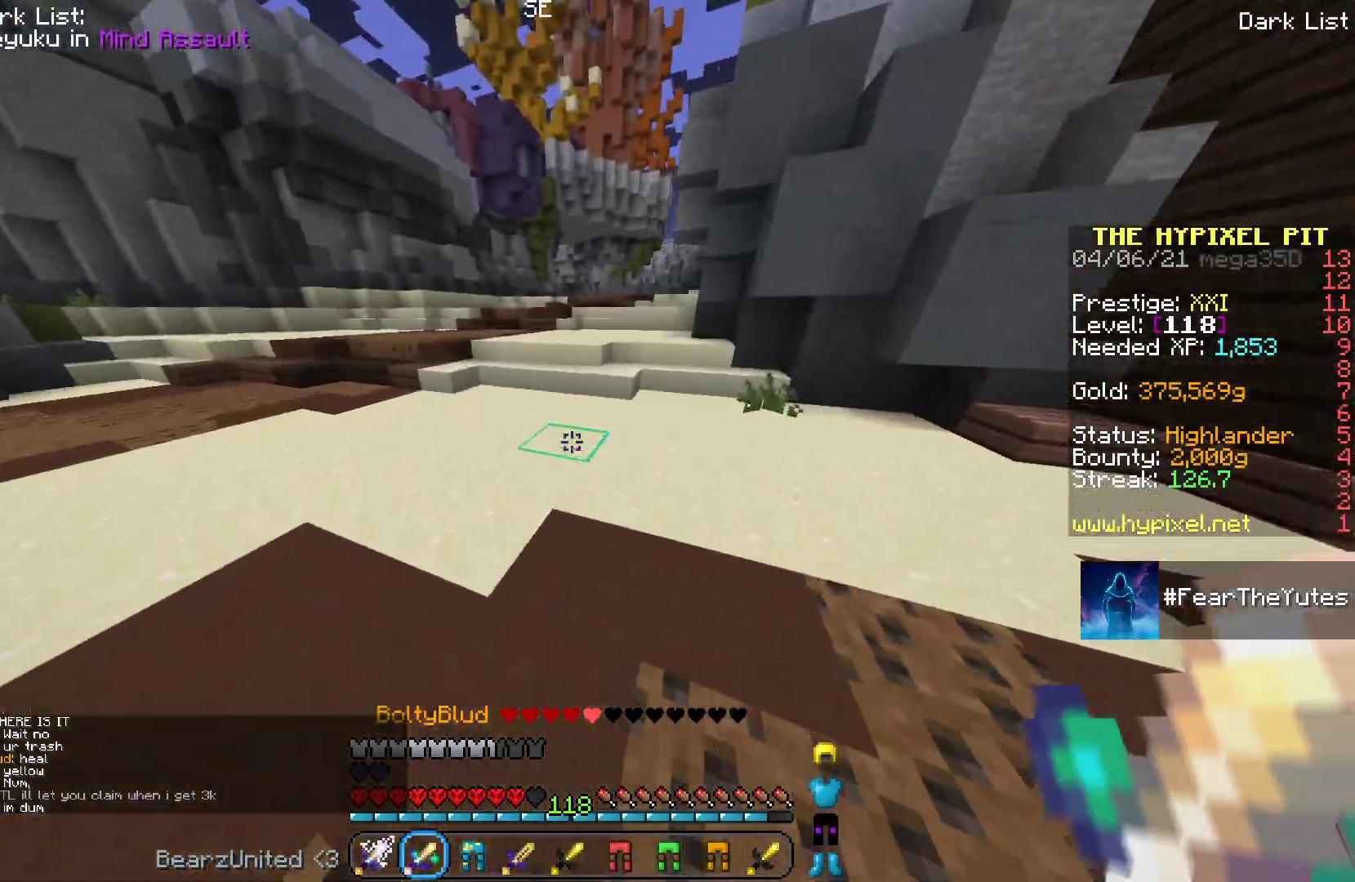
{"keys": ["a", "w"], "mouse": [], "events": []}
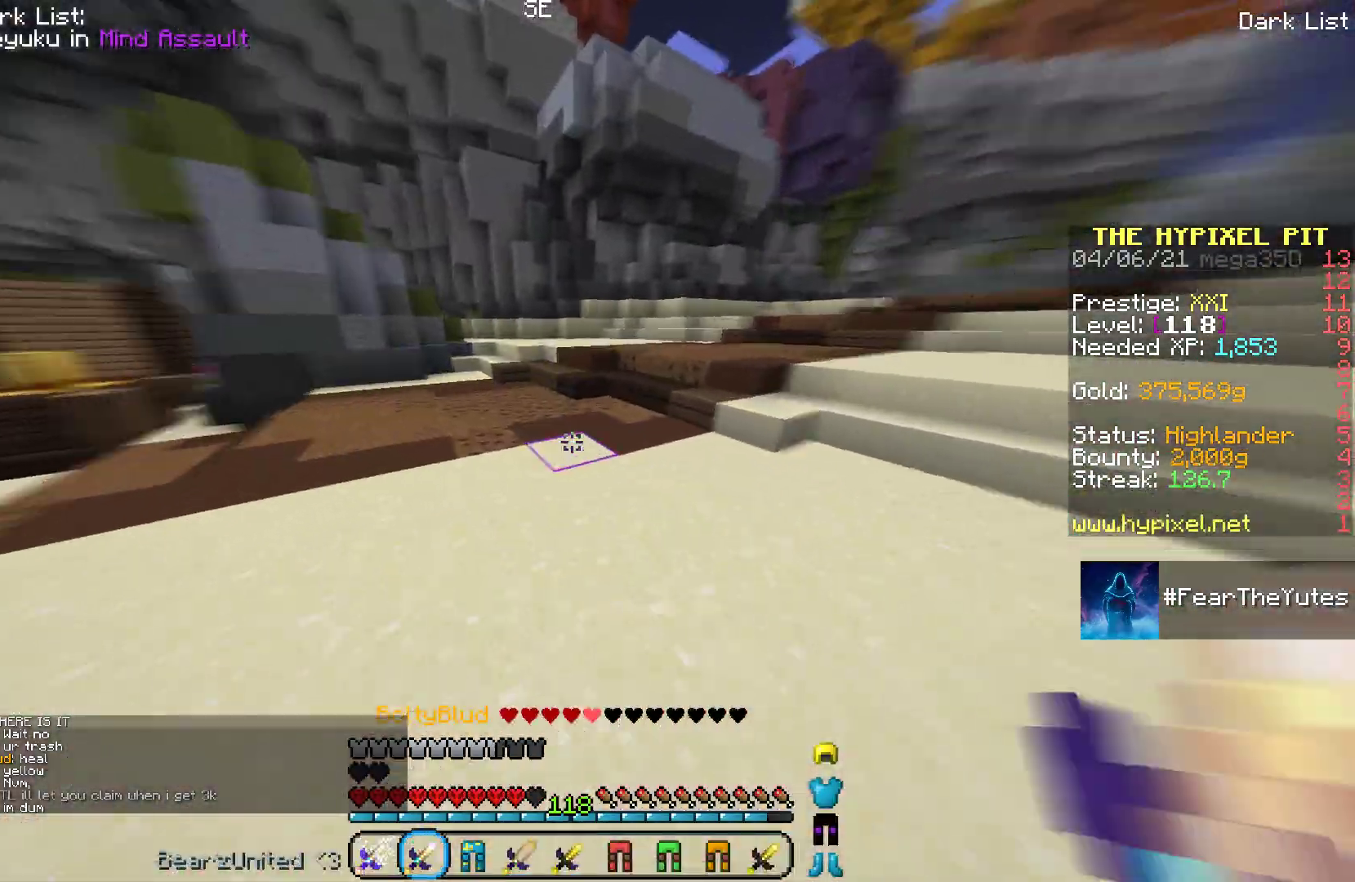
{"keys": ["w"], "mouse": [], "events": [[200, "a", "up"]]}
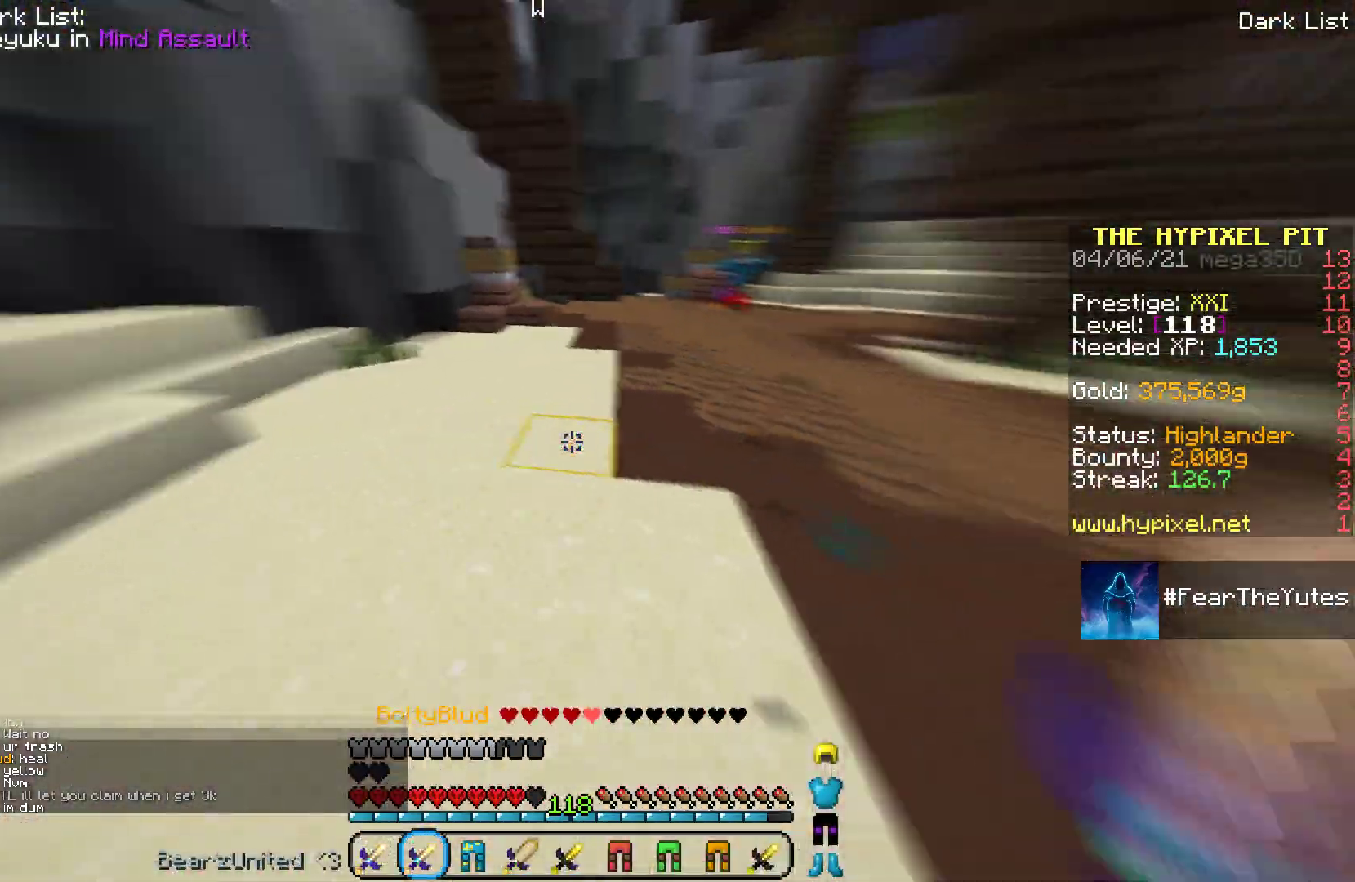
{"keys": ["space", "w"], "mouse": [], "events": [[33, "space", "down"]]}
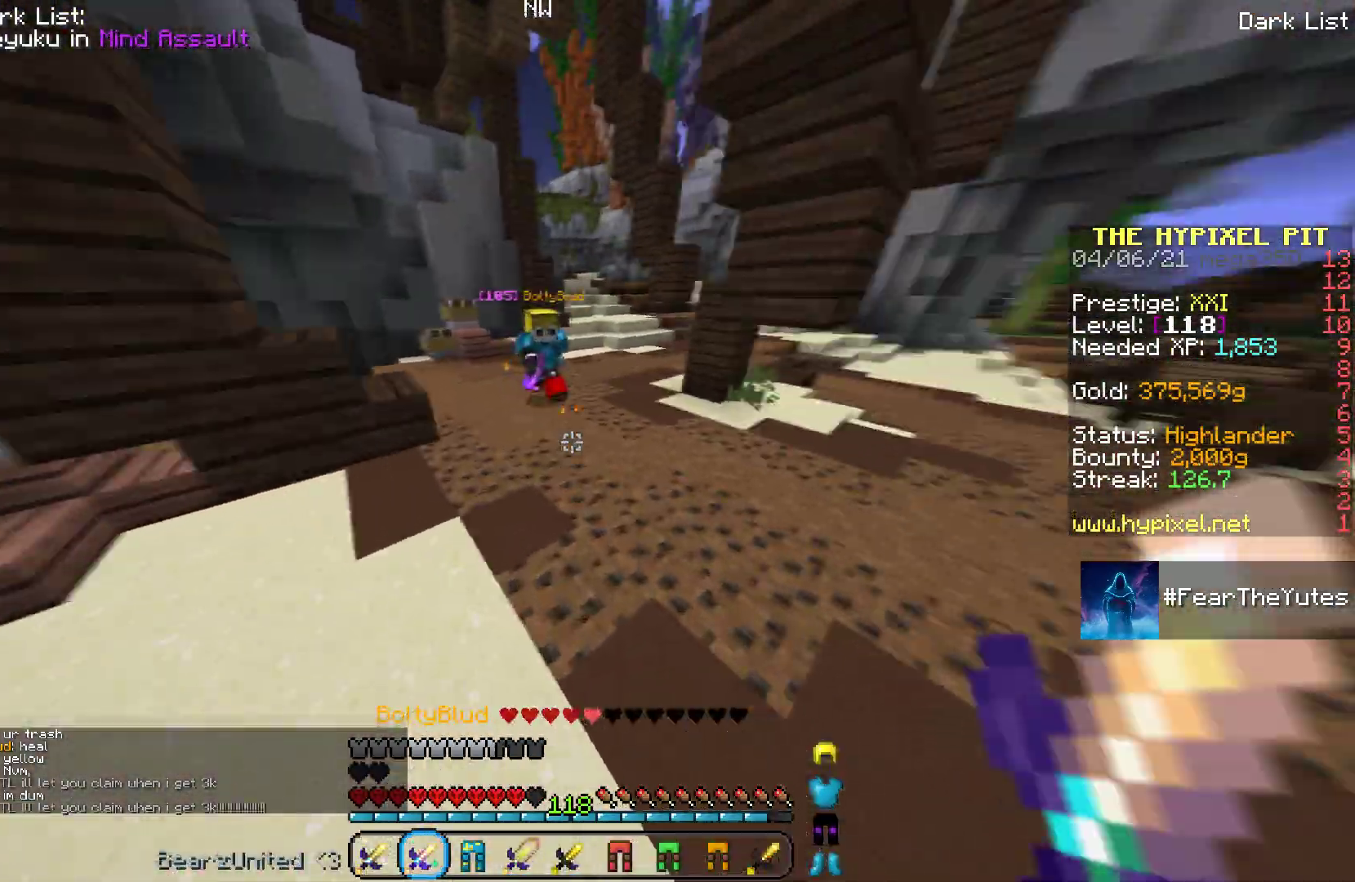
{"keys": ["a", "w"], "mouse": ["left"], "events": [[150, "mouse_left", "down"], [400, "a", "down"], [433, "space", "up"]]}
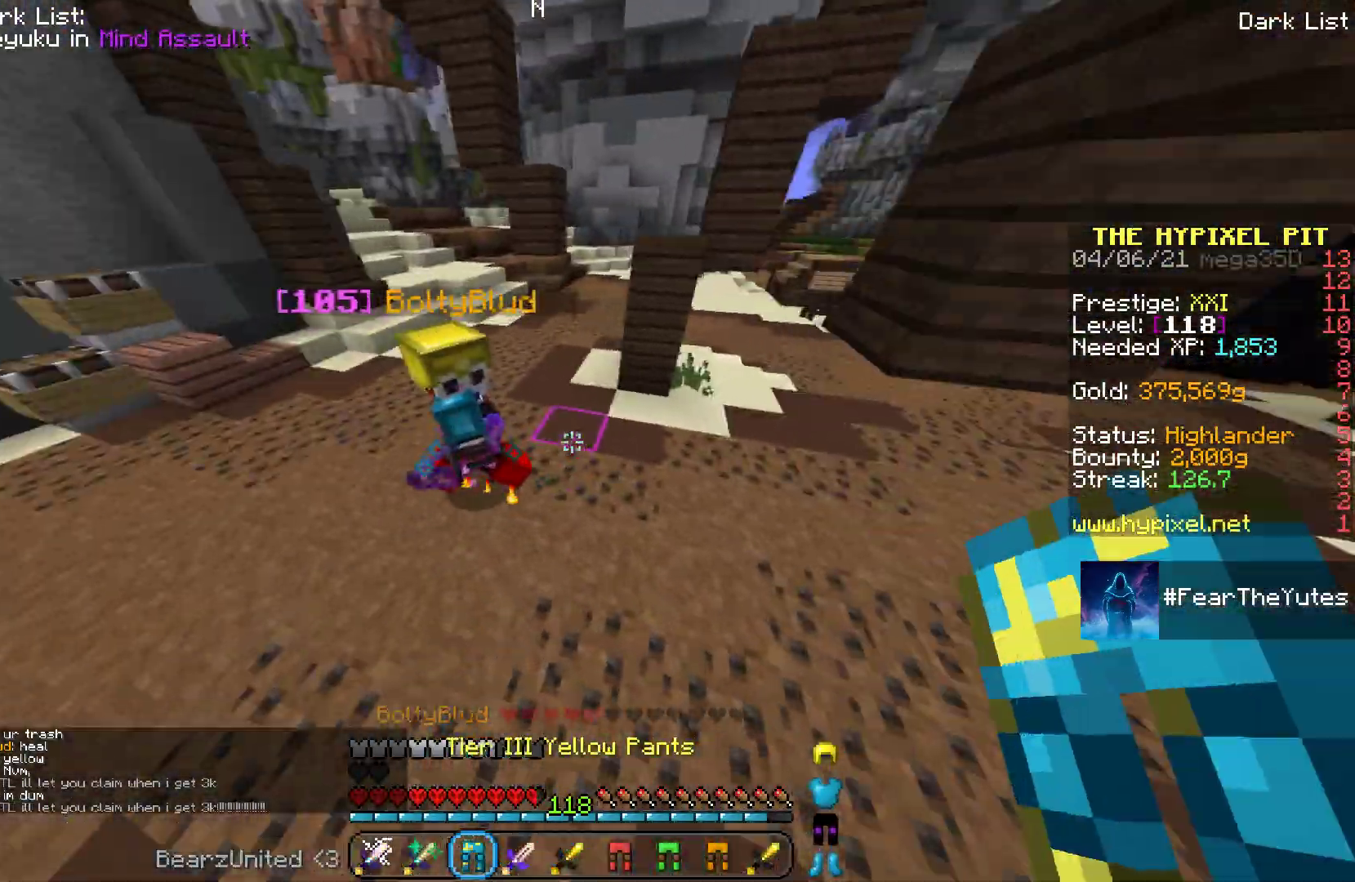
{"keys": ["w"], "mouse": ["left"], "events": [[67, "d", "down"], [167, "a", "up"], [250, "mouse_left", "up"], [267, "mouse_left", "down"], [317, "d", "up"], [400, "mouse_left", "up"], [433, "mouse_left", "down"]]}
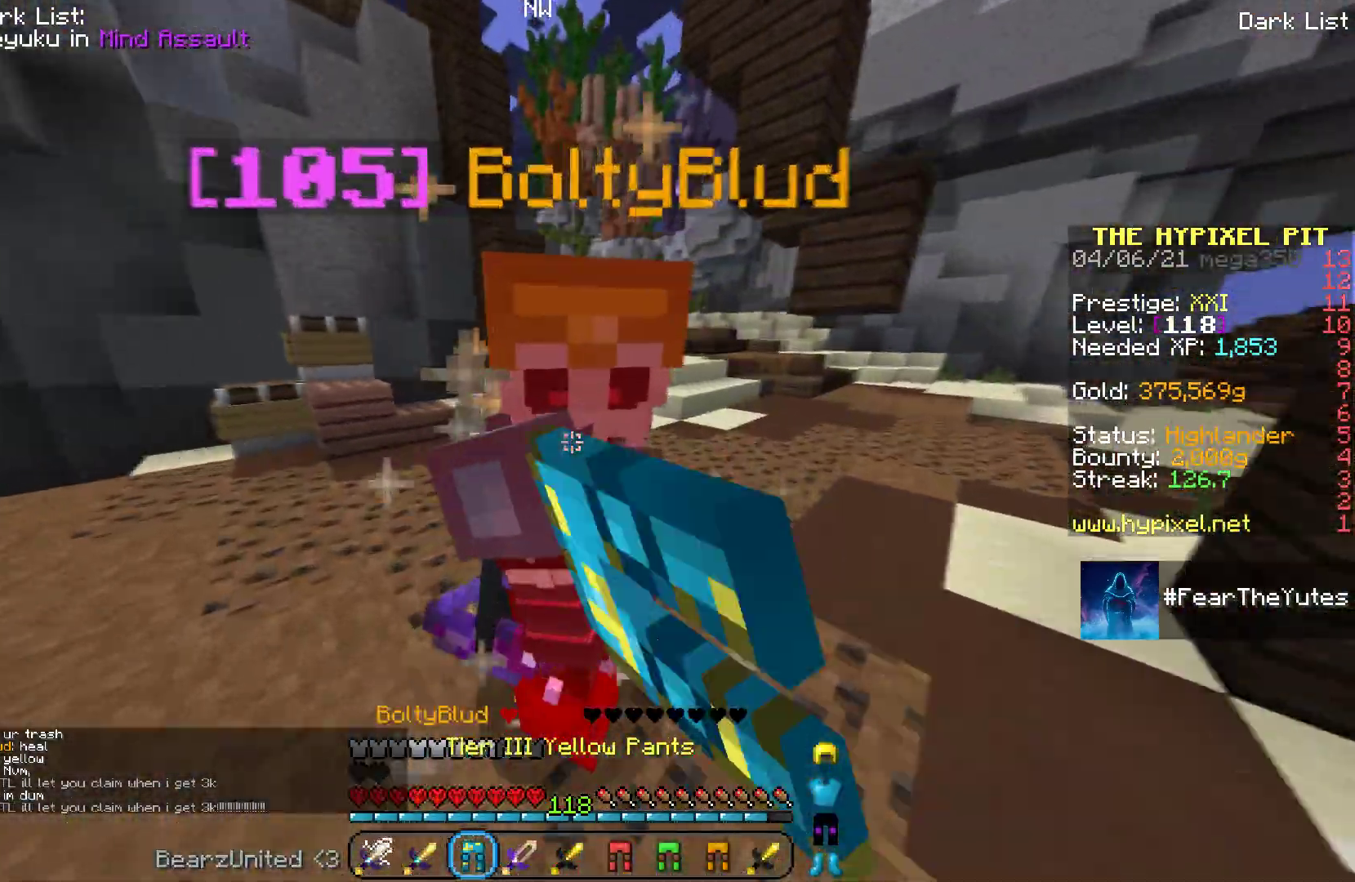
{"keys": [], "mouse": [], "events": [[67, "mouse_left", "up"], [83, "mouse_left", "down"], [200, "mouse_left", "up"], [217, "mouse_left", "down"], [350, "mouse_left", "up"], [467, "w", "up"]]}
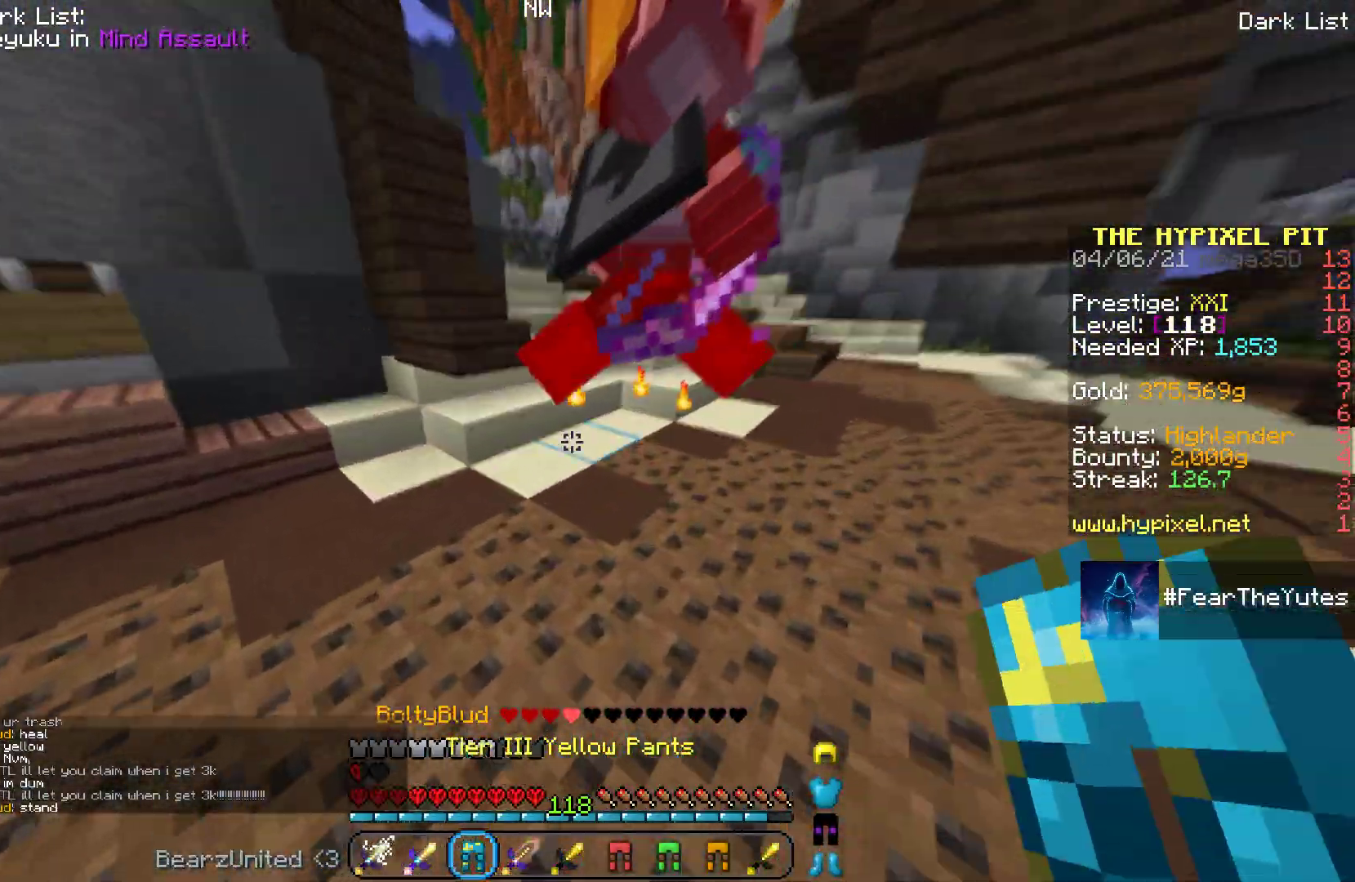
{"keys": [], "mouse": [], "events": []}